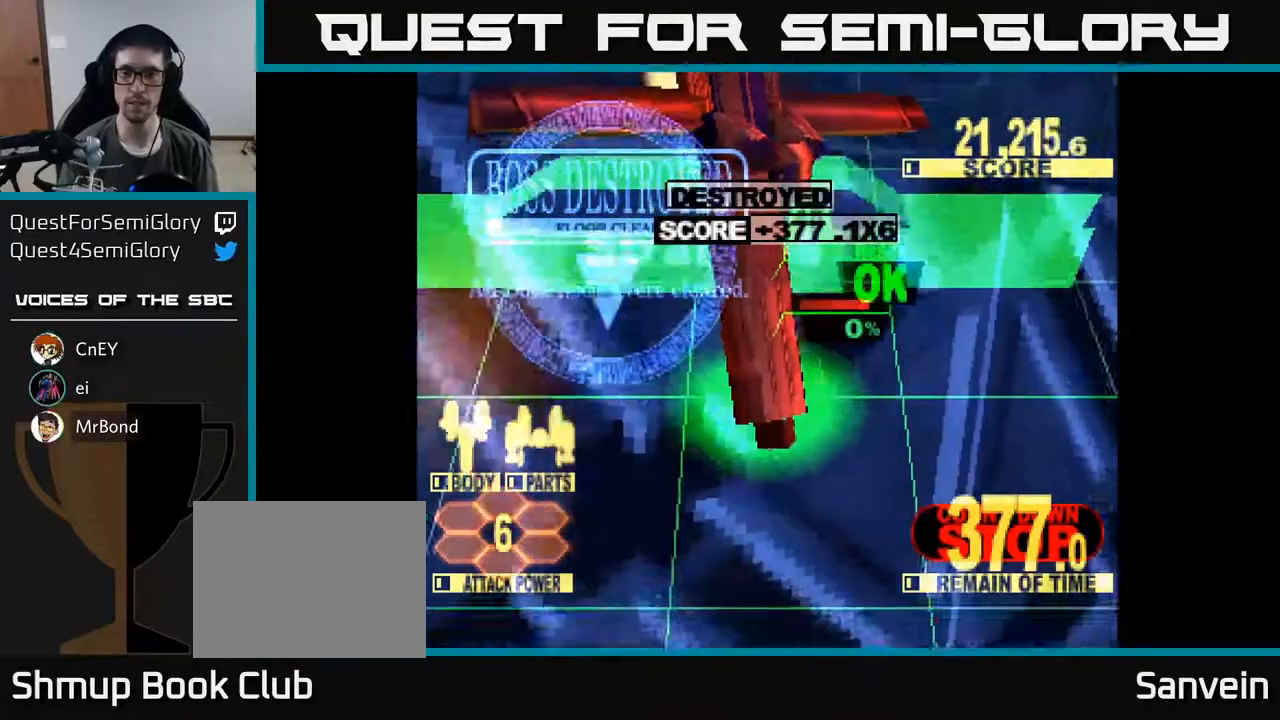
Gameplay with a controller (Xbox layout); each line is a JSON object with the inputs held at the frame after it. "events" lists button and stick changes between this image and that frame as [ms after this image, input, new state], when the widget could be followed in between. Not read: left_stick.
{"buttons": [], "right_stick": "center", "events": [[200, "X", "up"]]}
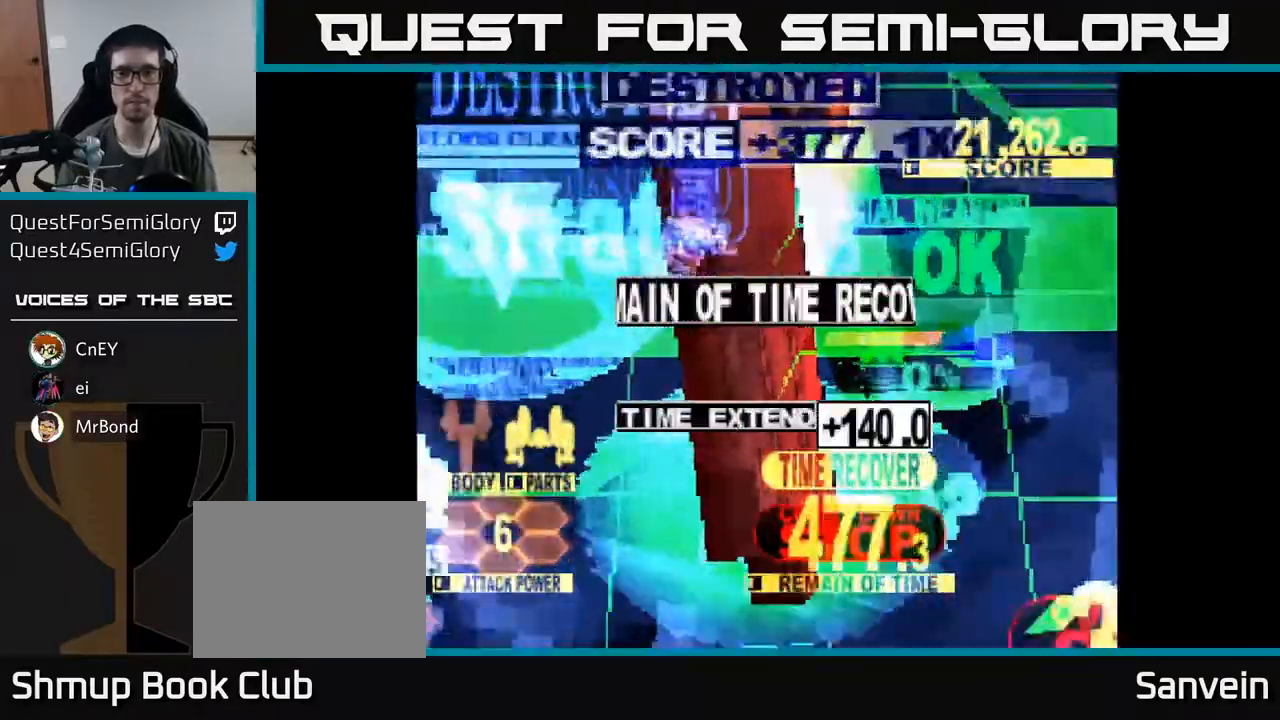
{"buttons": ["X", "DPAD_UP"], "right_stick": "center", "events": [[317, "X", "down"], [333, "DPAD_UP", "down"]]}
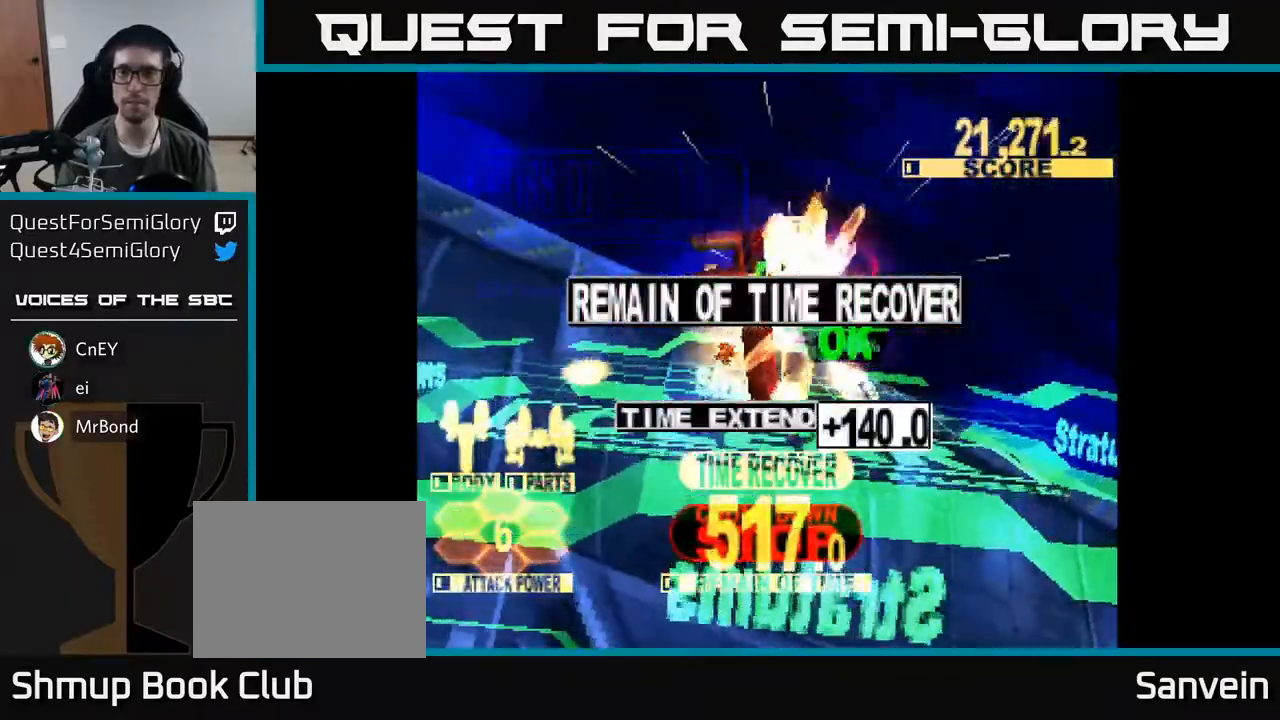
{"buttons": [], "right_stick": "center", "events": [[100, "X", "up"], [133, "DPAD_UP", "up"]]}
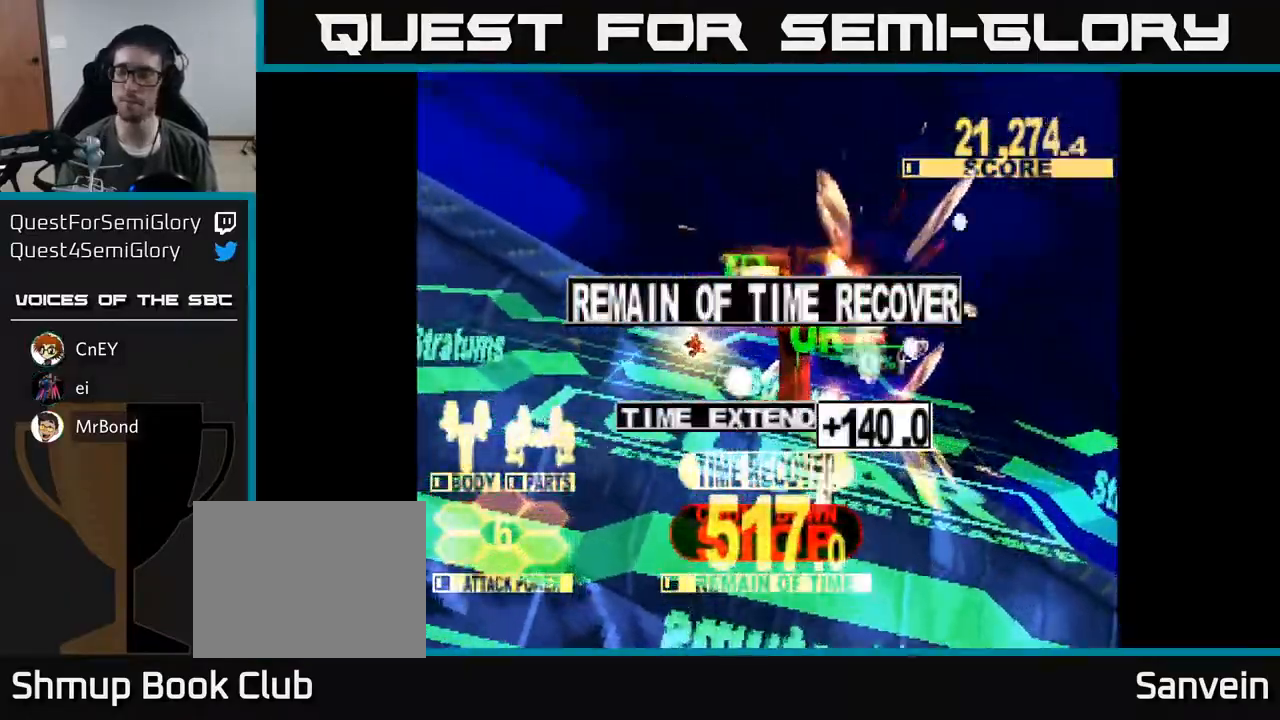
{"buttons": [], "right_stick": "center", "events": []}
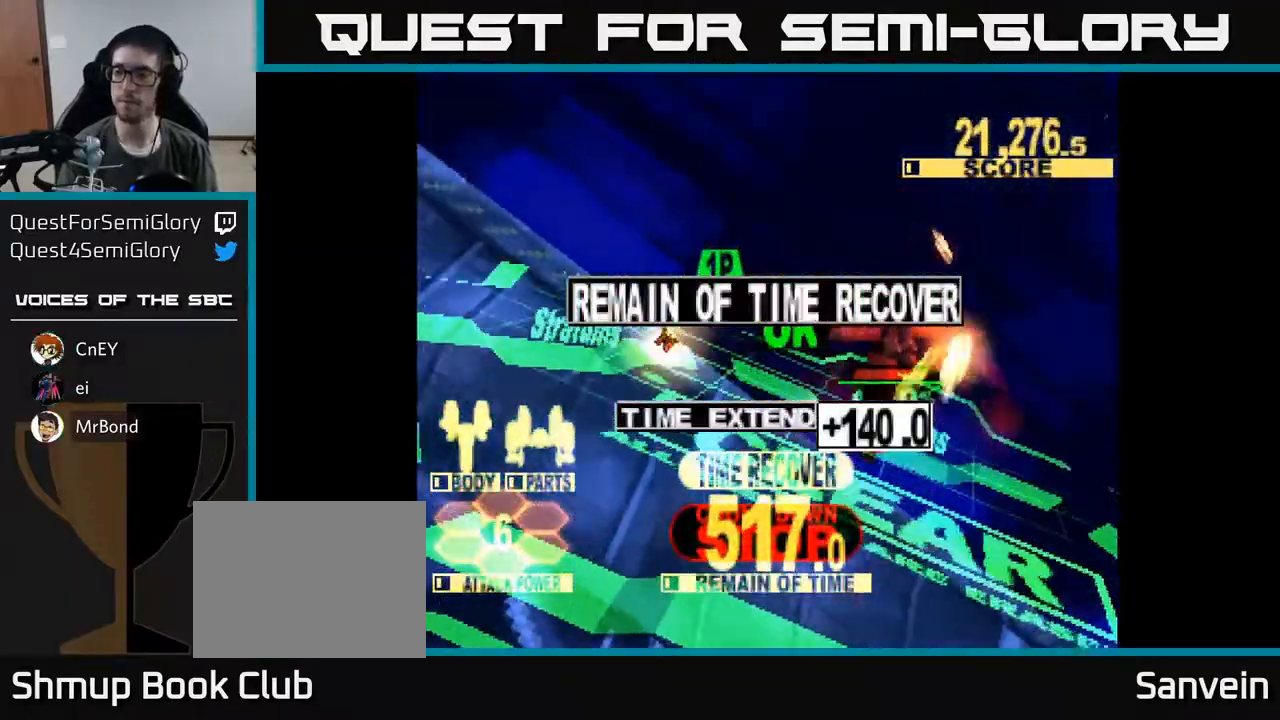
{"buttons": [], "right_stick": "center", "events": []}
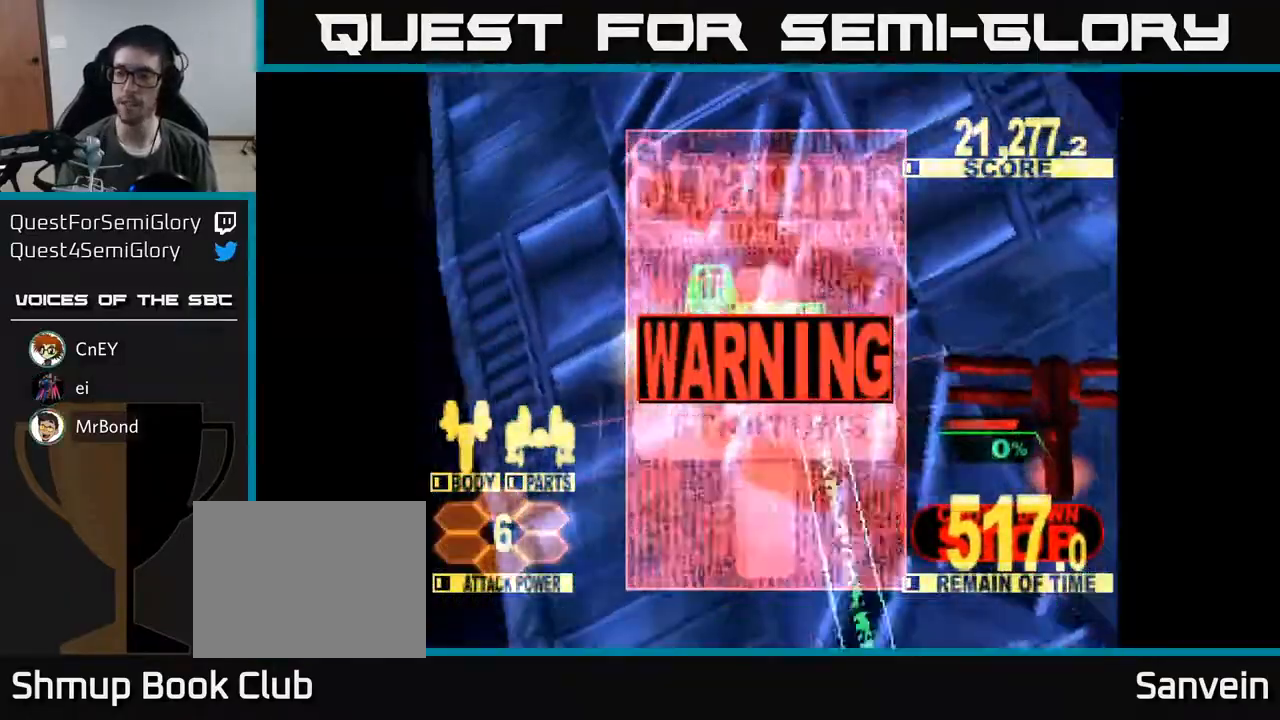
{"buttons": [], "right_stick": "center", "events": []}
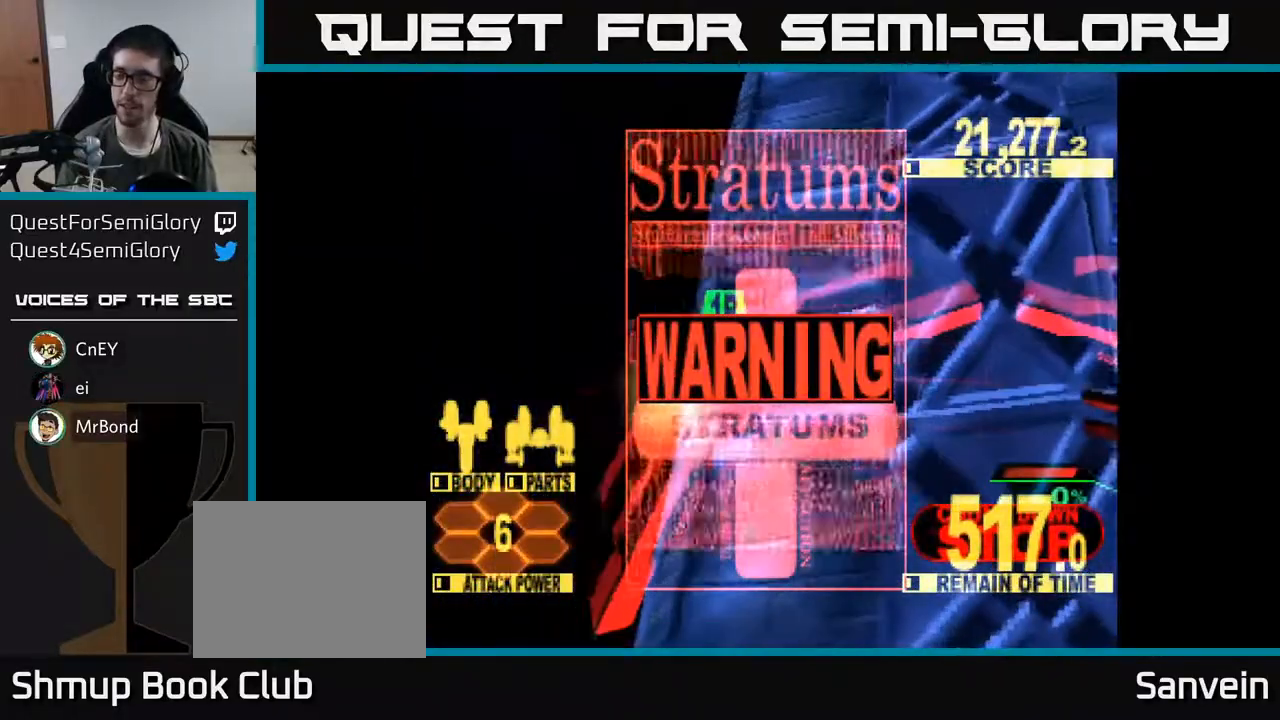
{"buttons": [], "right_stick": "center", "events": []}
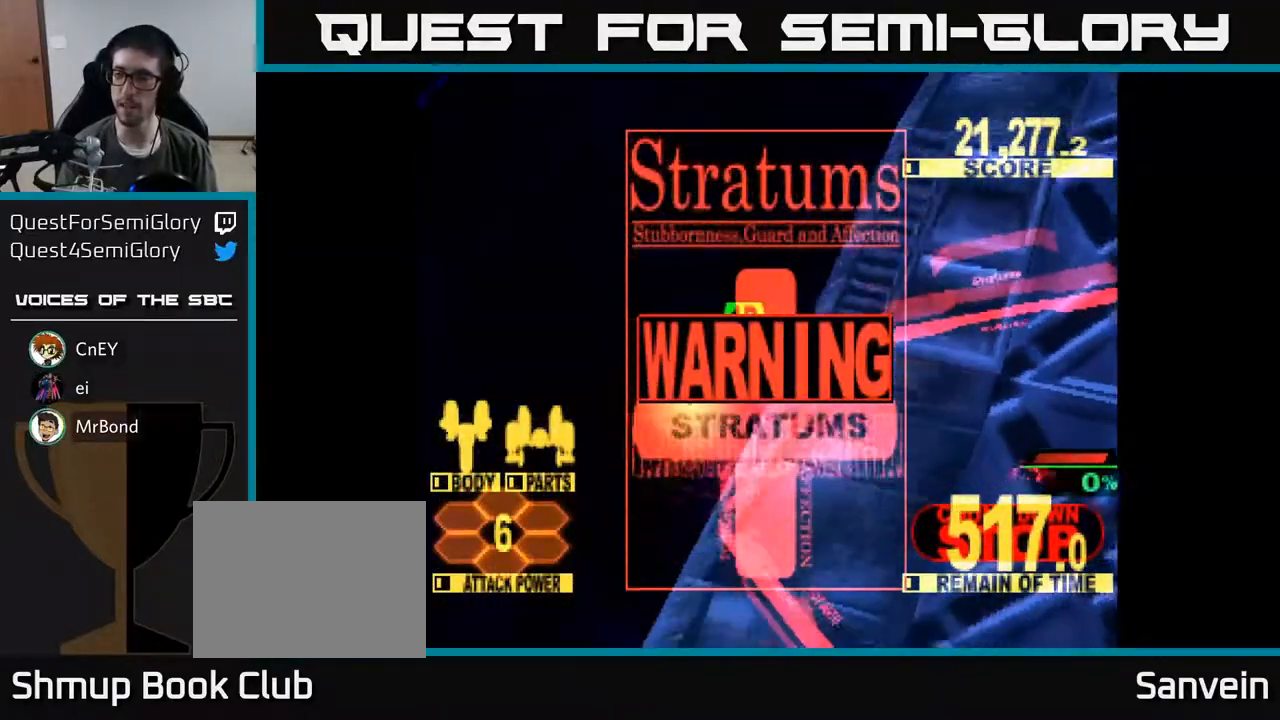
{"buttons": [], "right_stick": "center", "events": []}
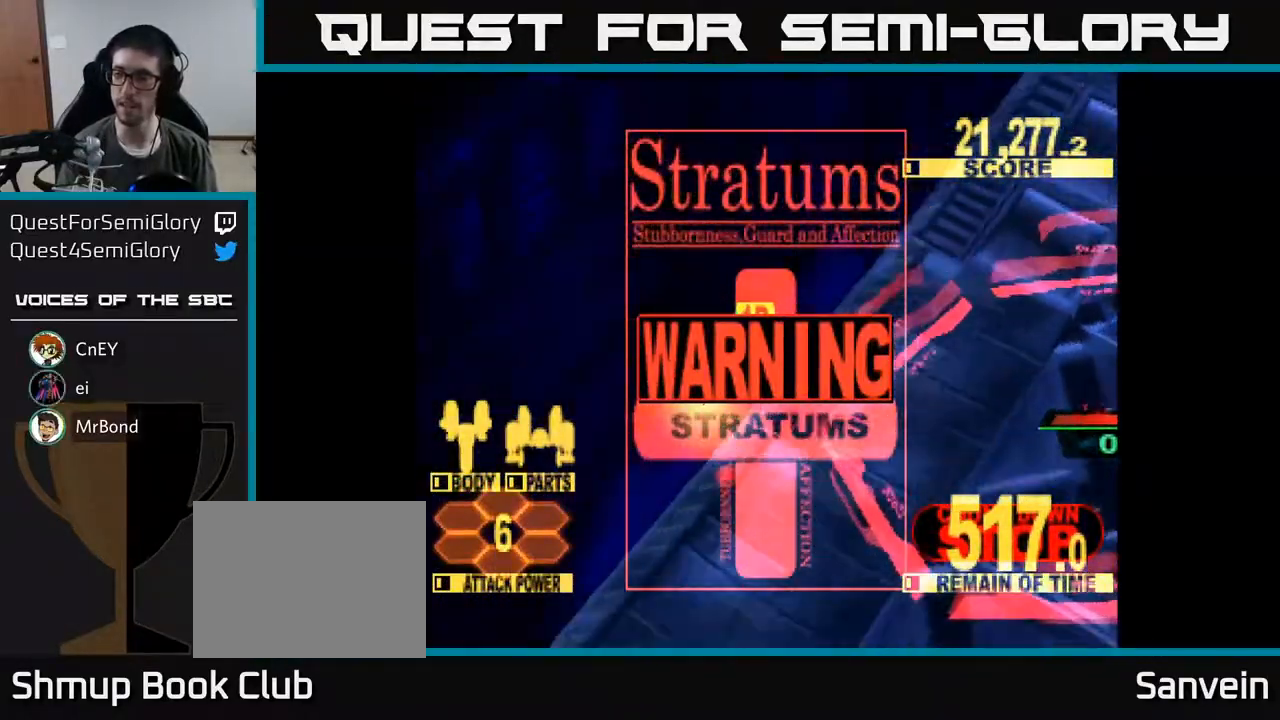
{"buttons": ["X"], "right_stick": "center", "events": [[300, "A", "down"], [400, "X", "down"], [433, "A", "up"]]}
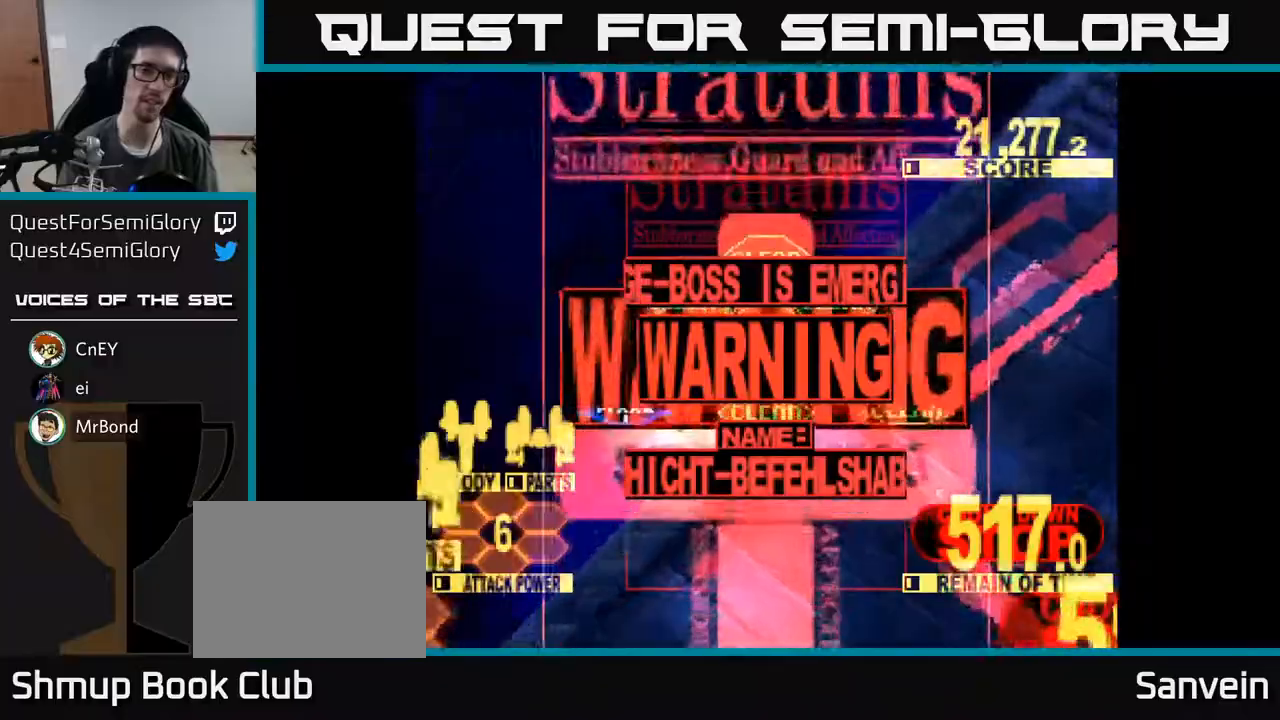
{"buttons": [], "right_stick": "center", "events": [[17, "X", "up"]]}
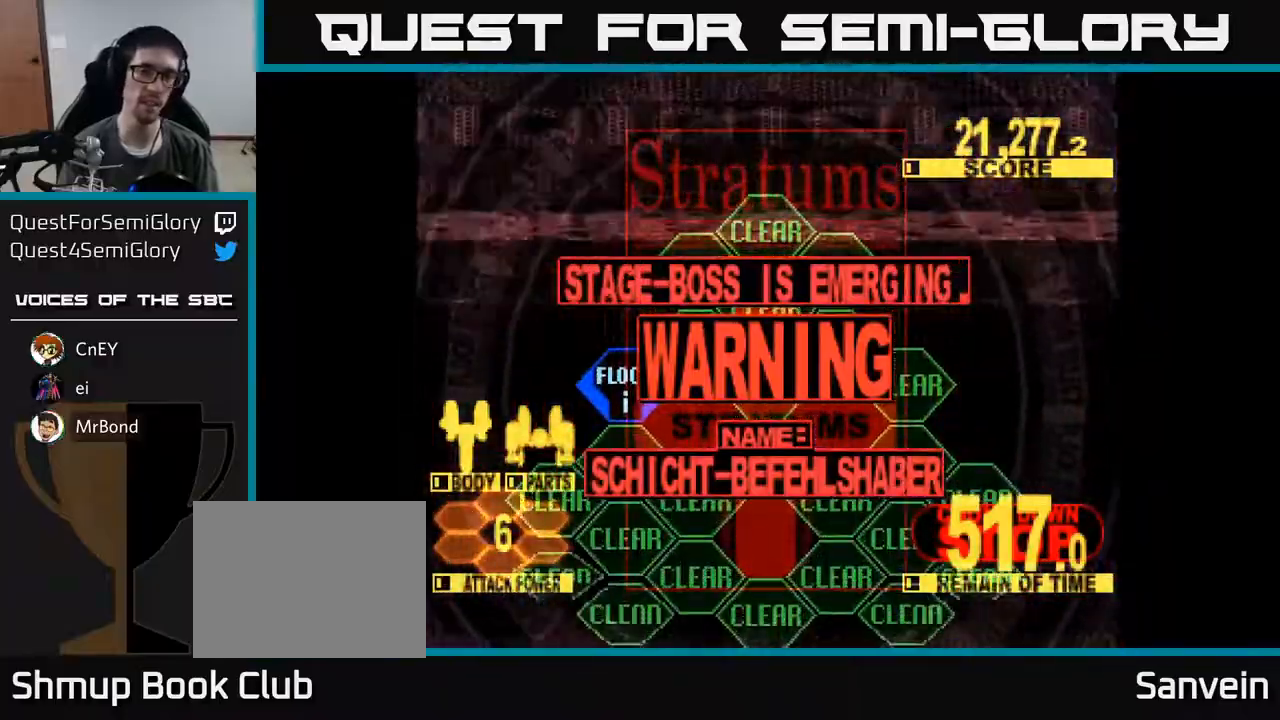
{"buttons": ["A", "DPAD_UP"], "right_stick": "center", "events": [[67, "A", "down"], [117, "A", "up"], [283, "DPAD_UP", "down"], [283, "X", "down"], [383, "X", "up"], [450, "A", "down"]]}
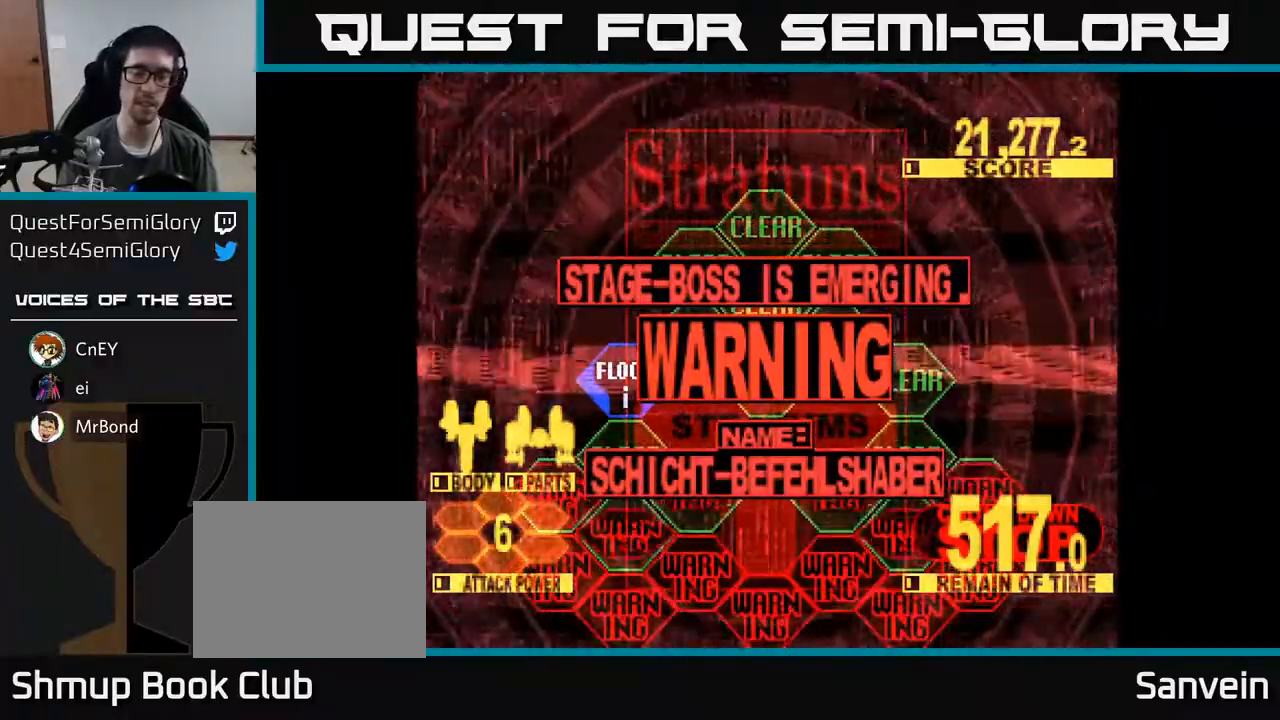
{"buttons": [], "right_stick": "center", "events": [[50, "DPAD_UP", "up"], [100, "A", "up"], [150, "X", "down"], [167, "A", "down"], [233, "X", "up"], [450, "A", "up"]]}
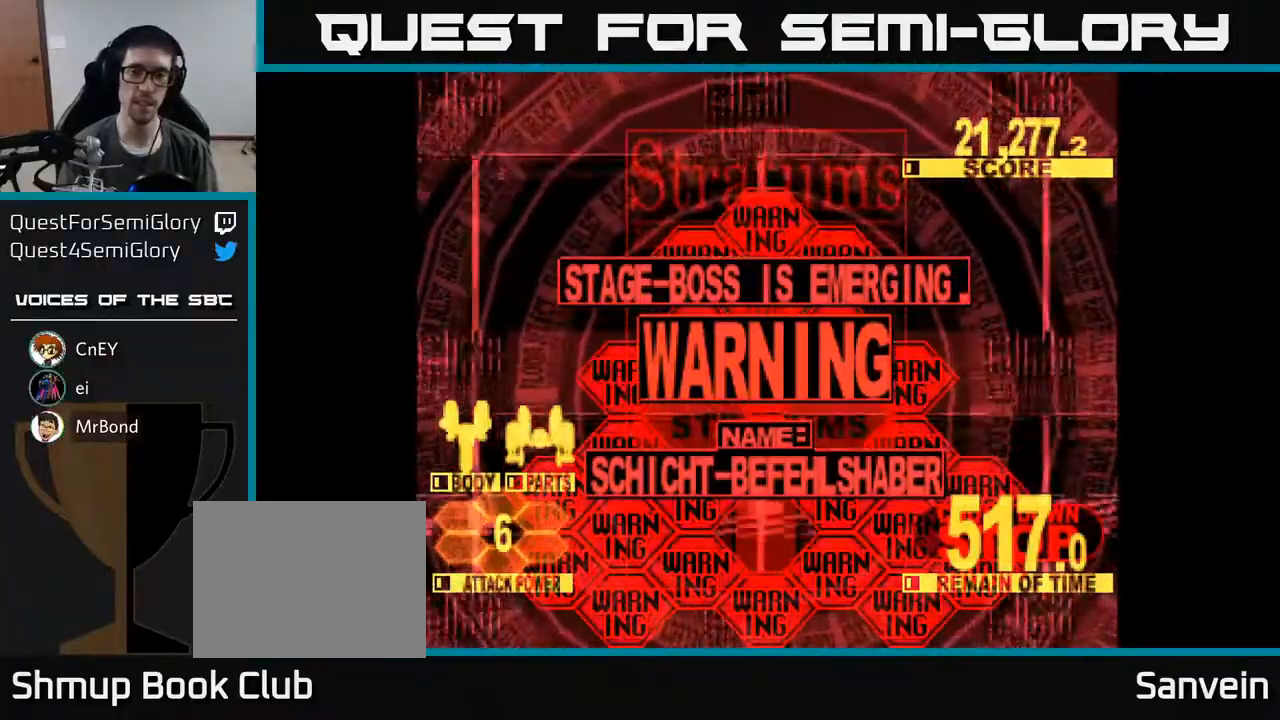
{"buttons": ["X", "DPAD_UP"], "right_stick": "center", "events": [[33, "A", "down"], [67, "X", "down"], [150, "A", "up"], [150, "X", "up"], [233, "X", "down"], [283, "A", "down"], [283, "DPAD_UP", "down"], [300, "A", "up"]]}
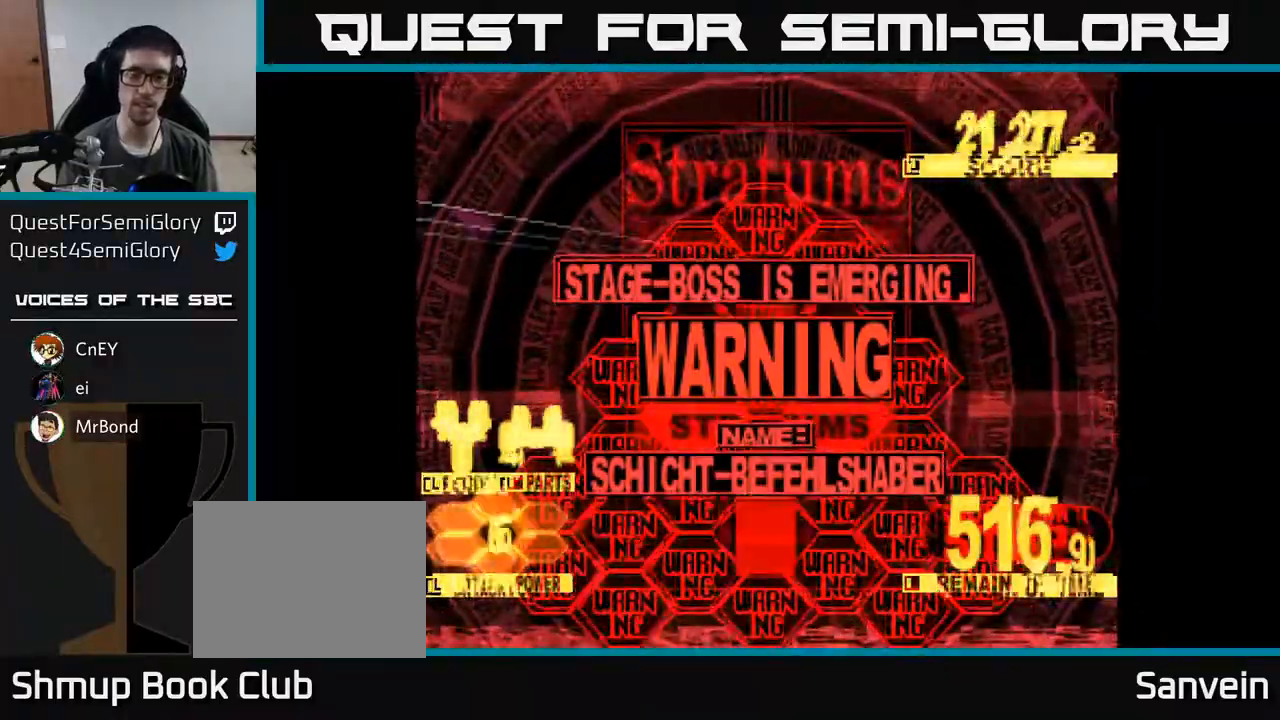
{"buttons": ["X", "DPAD_UP"], "right_stick": "center", "events": []}
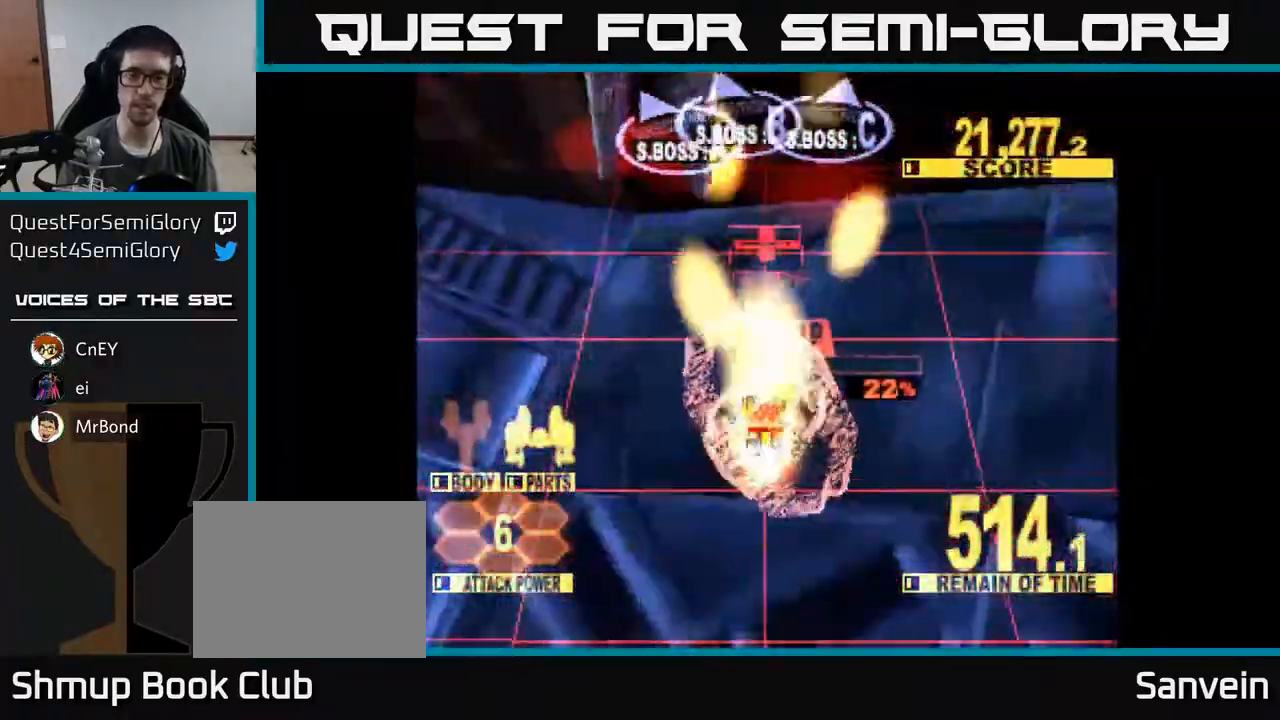
{"buttons": ["X", "DPAD_UP"], "right_stick": "center", "events": []}
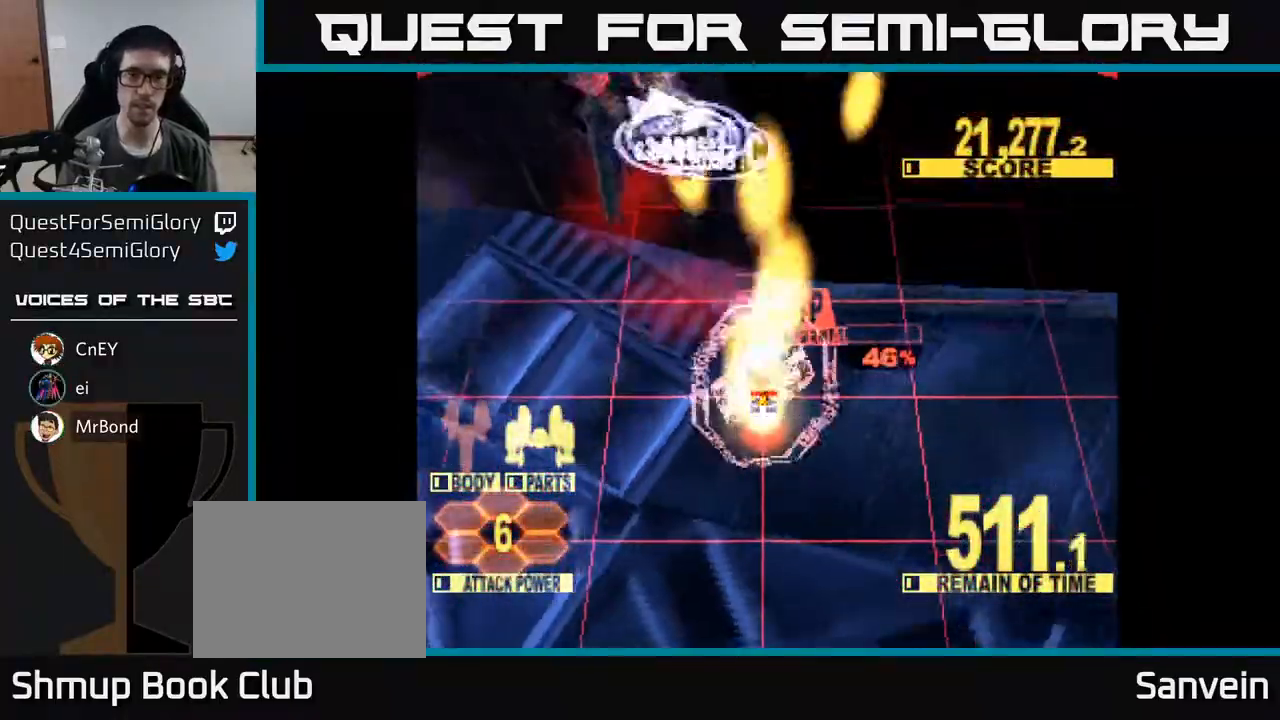
{"buttons": ["X", "DPAD_LEFT"], "right_stick": "center", "events": [[17, "DPAD_LEFT", "down"], [467, "DPAD_UP", "up"]]}
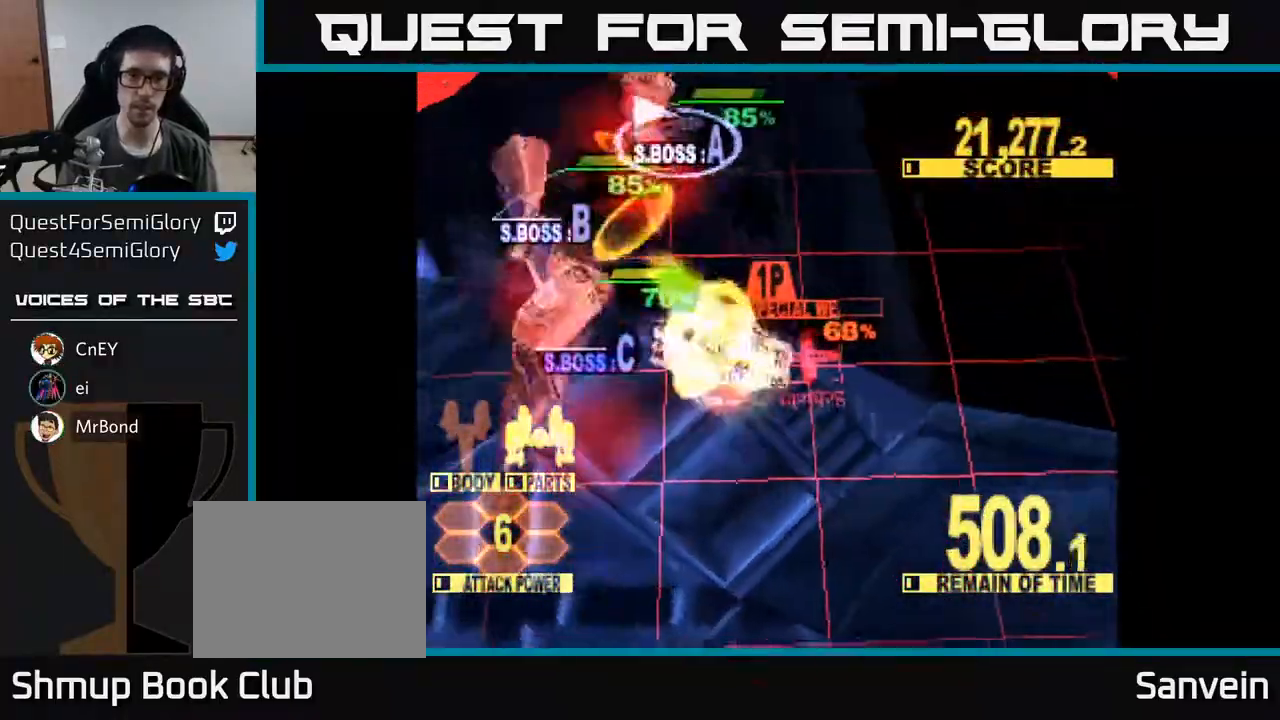
{"buttons": ["A", "DPAD_DOWN"], "right_stick": "center", "events": [[50, "DPAD_DOWN", "down"], [250, "A", "down"], [267, "X", "up"], [350, "DPAD_LEFT", "up"], [367, "X", "down"], [383, "A", "up"], [450, "A", "down"], [450, "X", "up"]]}
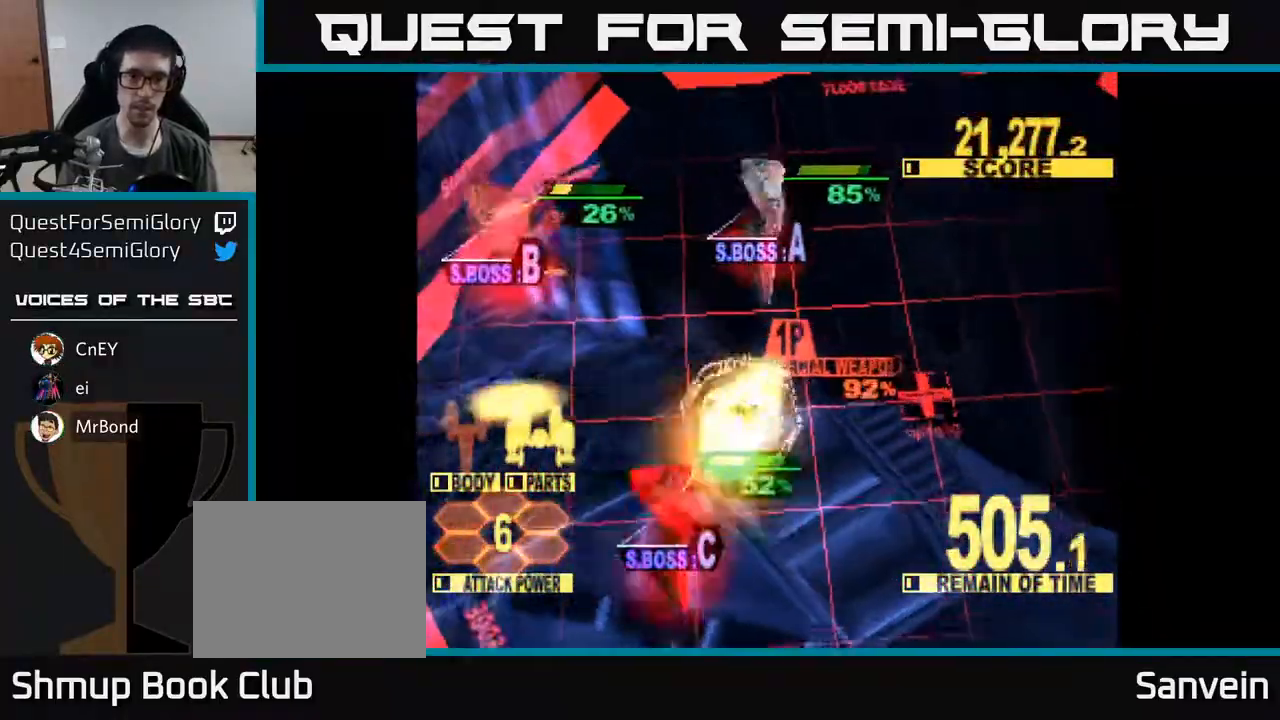
{"buttons": ["A", "X", "DPAD_UP", "DPAD_RIGHT"], "right_stick": "center"}
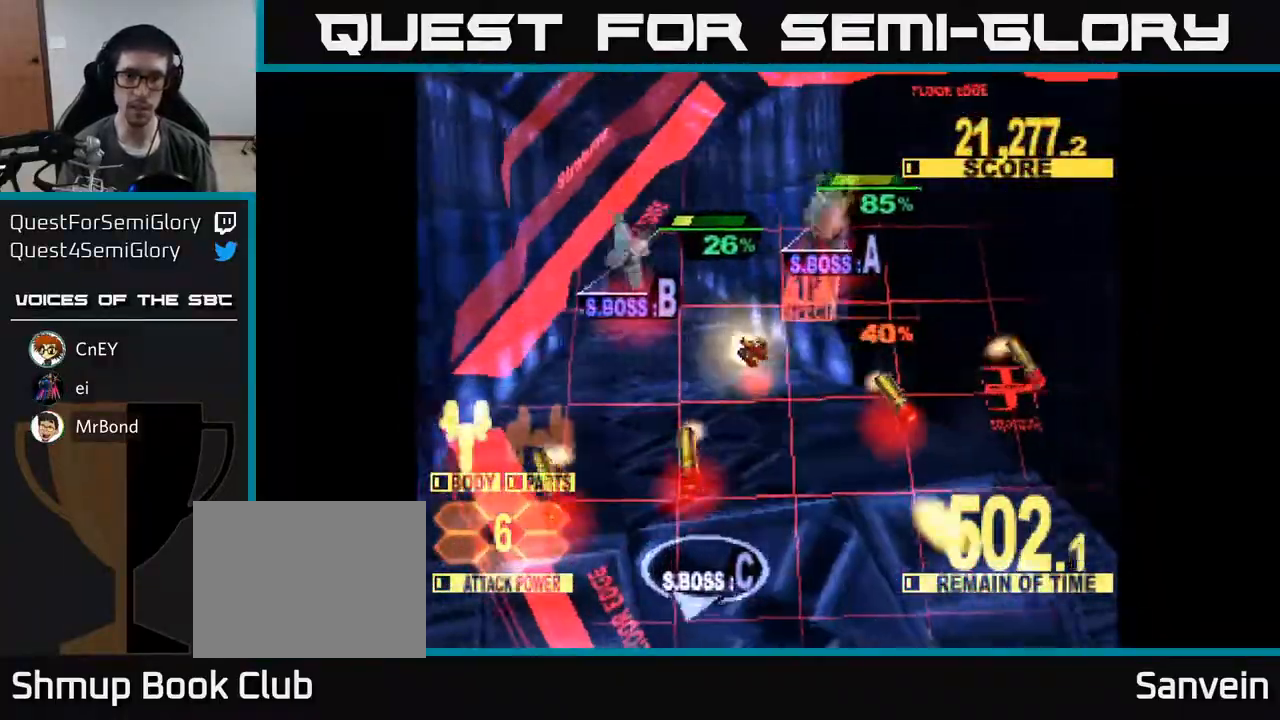
{"buttons": ["X", "DPAD_DOWN"], "right_stick": "center", "events": [[17, "A", "up"], [50, "DPAD_RIGHT", "up"], [167, "DPAD_LEFT", "down"], [367, "DPAD_LEFT", "up"], [450, "DPAD_UP", "up"], [483, "DPAD_DOWN", "down"]]}
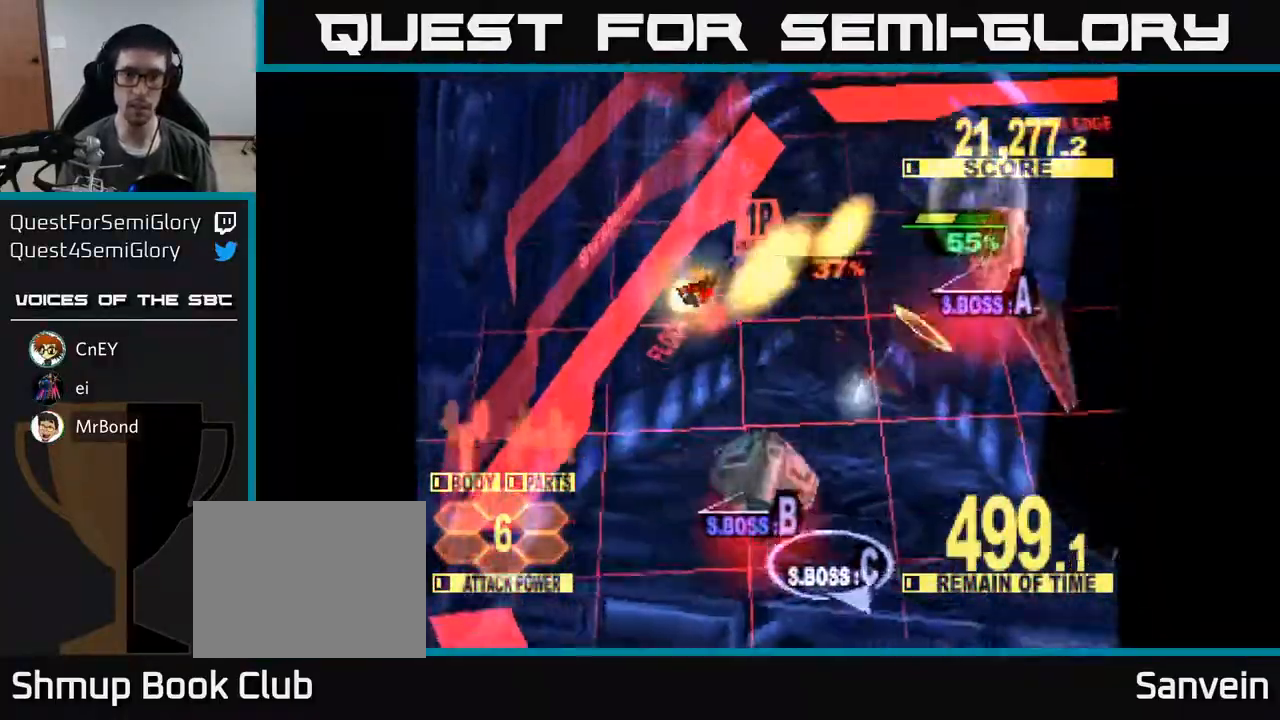
{"buttons": ["X", "DPAD_RIGHT"], "right_stick": "center", "events": [[67, "DPAD_RIGHT", "down"], [117, "X", "up"], [183, "X", "down"], [317, "DPAD_DOWN", "up"]]}
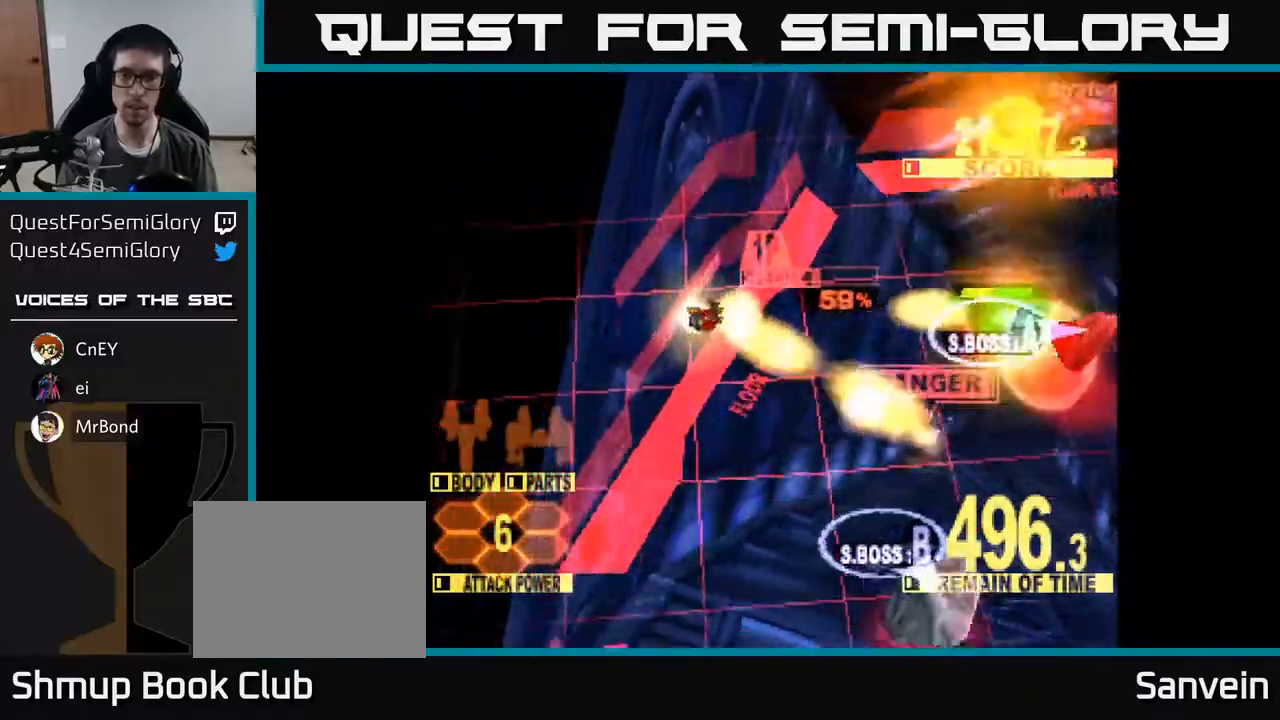
{"buttons": ["X", "DPAD_DOWN", "DPAD_RIGHT"], "right_stick": "center", "events": [[417, "DPAD_DOWN", "down"]]}
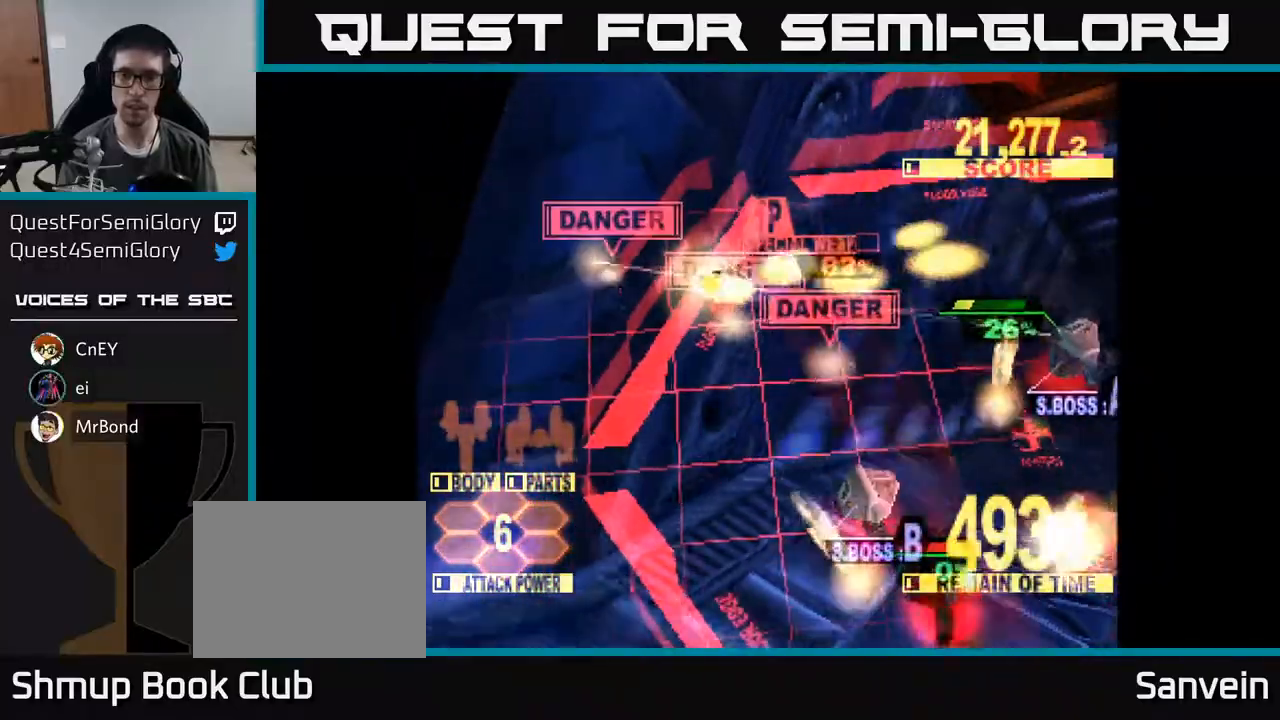
{"buttons": ["X", "DPAD_DOWN", "DPAD_RIGHT"], "right_stick": "center", "events": []}
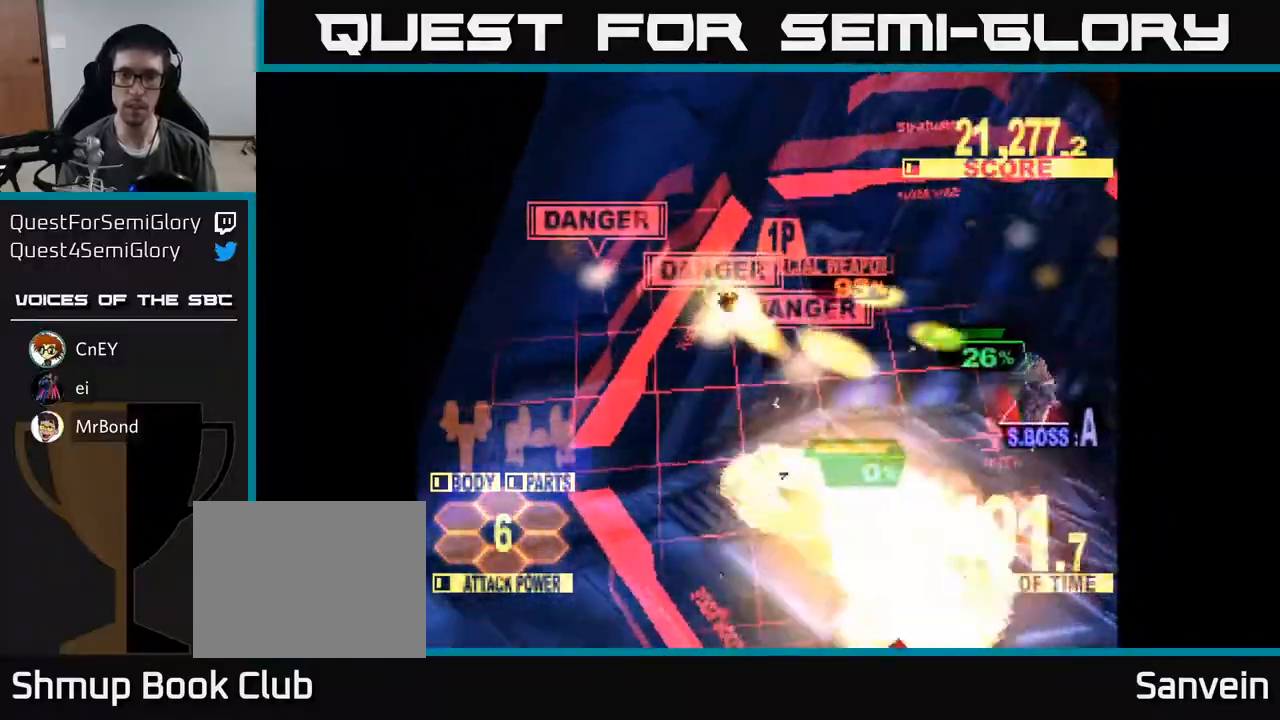
{"buttons": ["X", "DPAD_RIGHT"], "right_stick": "center", "events": [[250, "DPAD_DOWN", "up"], [350, "DPAD_DOWN", "down"], [500, "DPAD_DOWN", "up"]]}
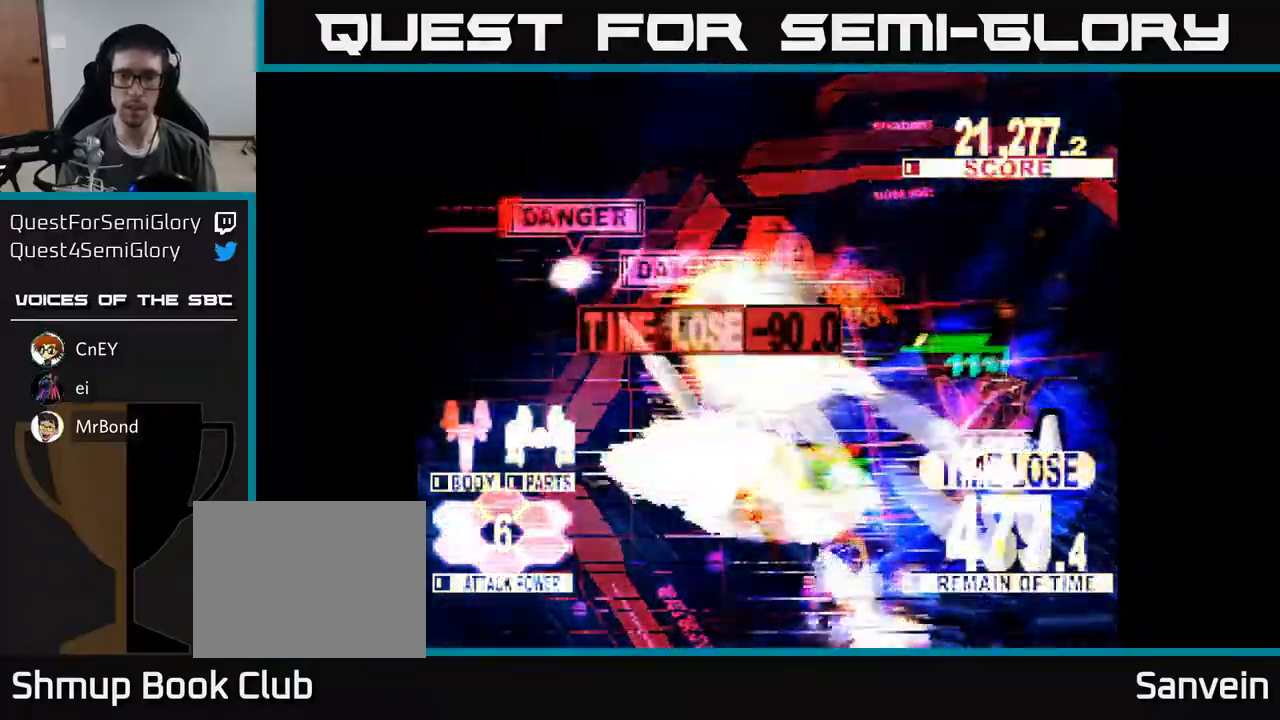
{"buttons": ["X", "DPAD_DOWN", "DPAD_RIGHT"], "right_stick": "center", "events": [[217, "A", "down"], [217, "DPAD_UP", "down"], [300, "DPAD_UP", "up"], [350, "DPAD_DOWN", "down"], [400, "A", "up"]]}
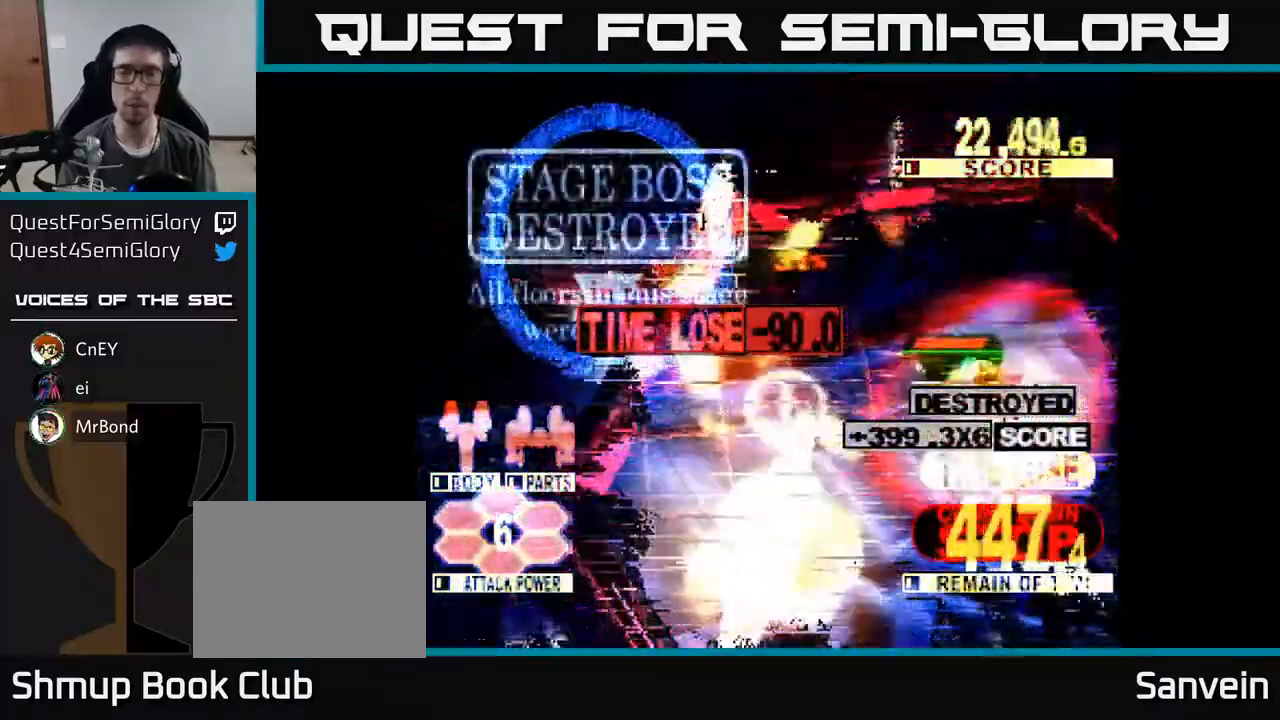
{"buttons": ["X", "DPAD_DOWN", "DPAD_RIGHT"], "right_stick": "center", "events": [[333, "A", "down"], [483, "A", "up"]]}
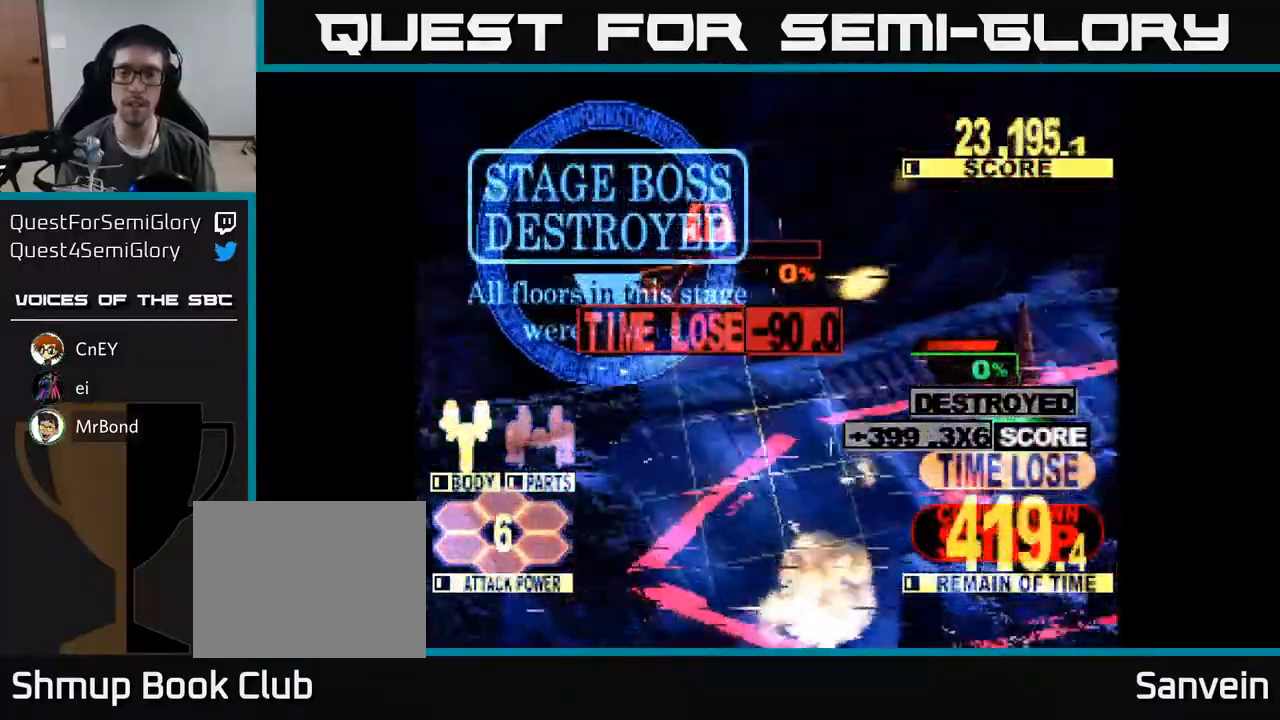
{"buttons": ["X", "DPAD_DOWN", "DPAD_RIGHT"], "right_stick": "center", "events": [[117, "A", "down"], [150, "X", "up"], [217, "X", "down"], [283, "DPAD_DOWN", "up"], [350, "X", "up"], [383, "DPAD_DOWN", "down"], [433, "X", "down"], [467, "A", "up"]]}
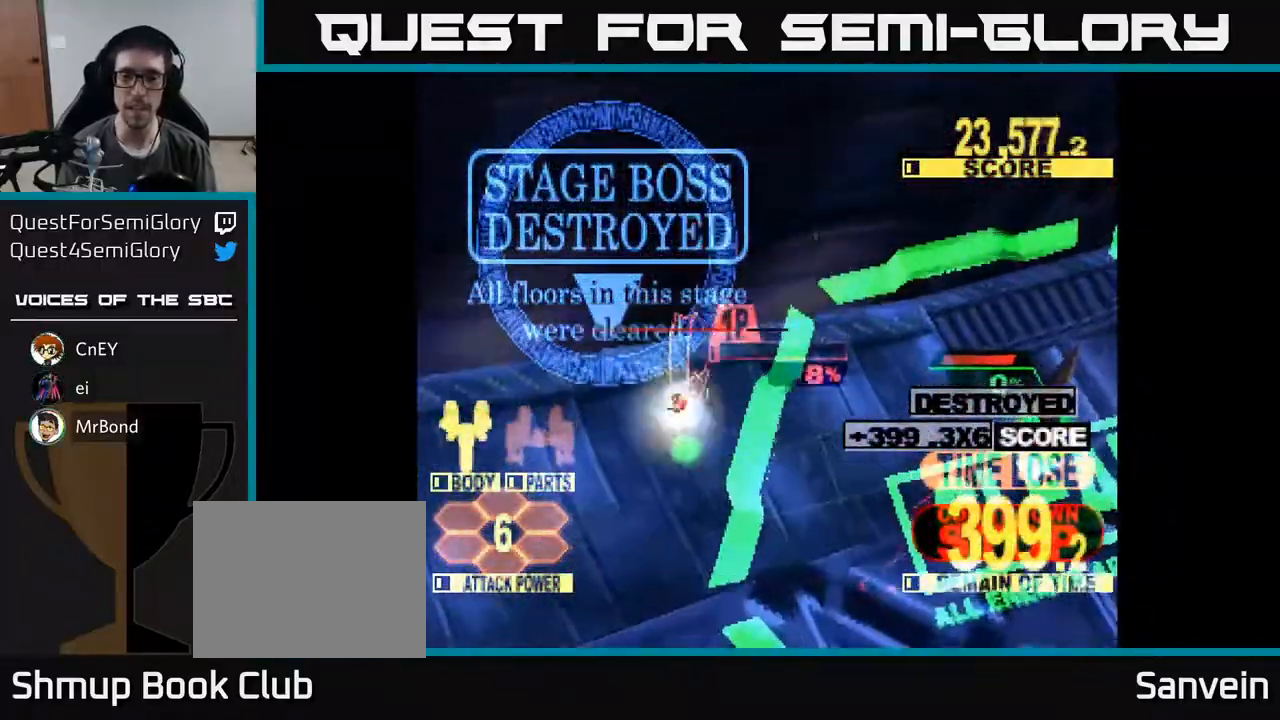
{"buttons": ["X", "DPAD_RIGHT"], "right_stick": "center", "events": [[167, "A", "down"], [267, "DPAD_DOWN", "up"], [317, "A", "up"]]}
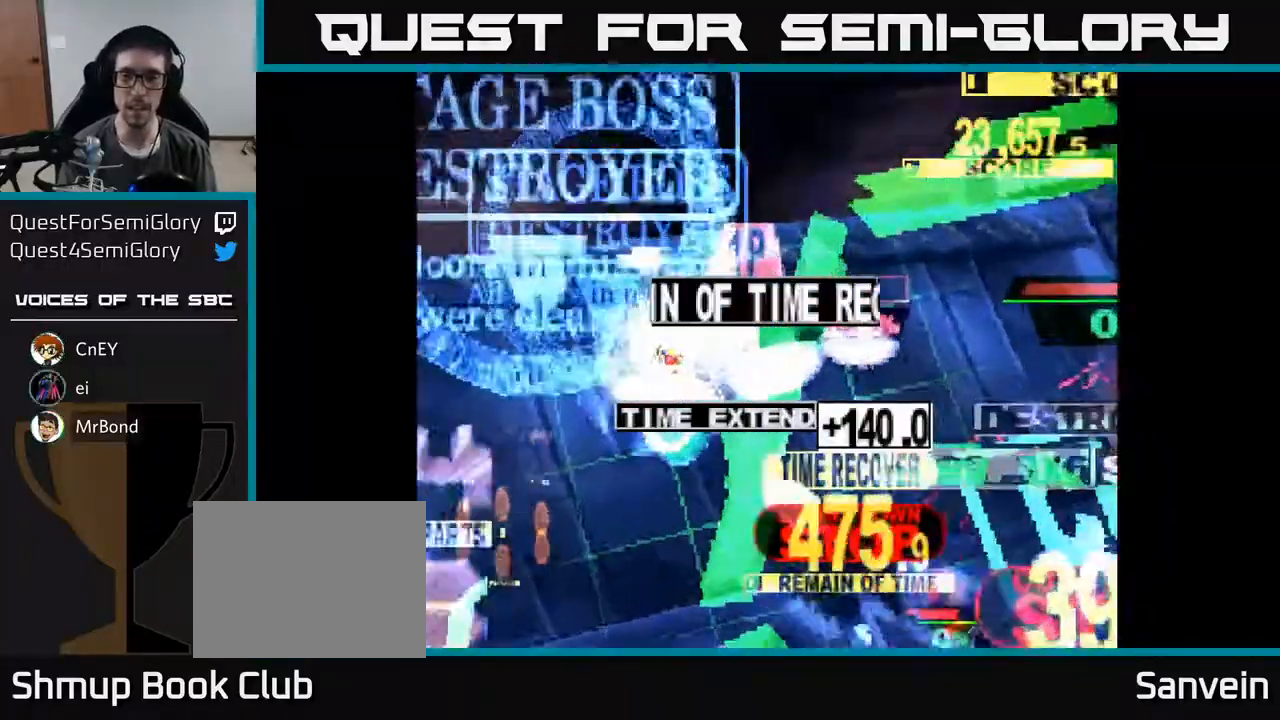
{"buttons": ["X", "DPAD_DOWN", "DPAD_RIGHT"], "right_stick": "center", "events": [[100, "DPAD_DOWN", "down"]]}
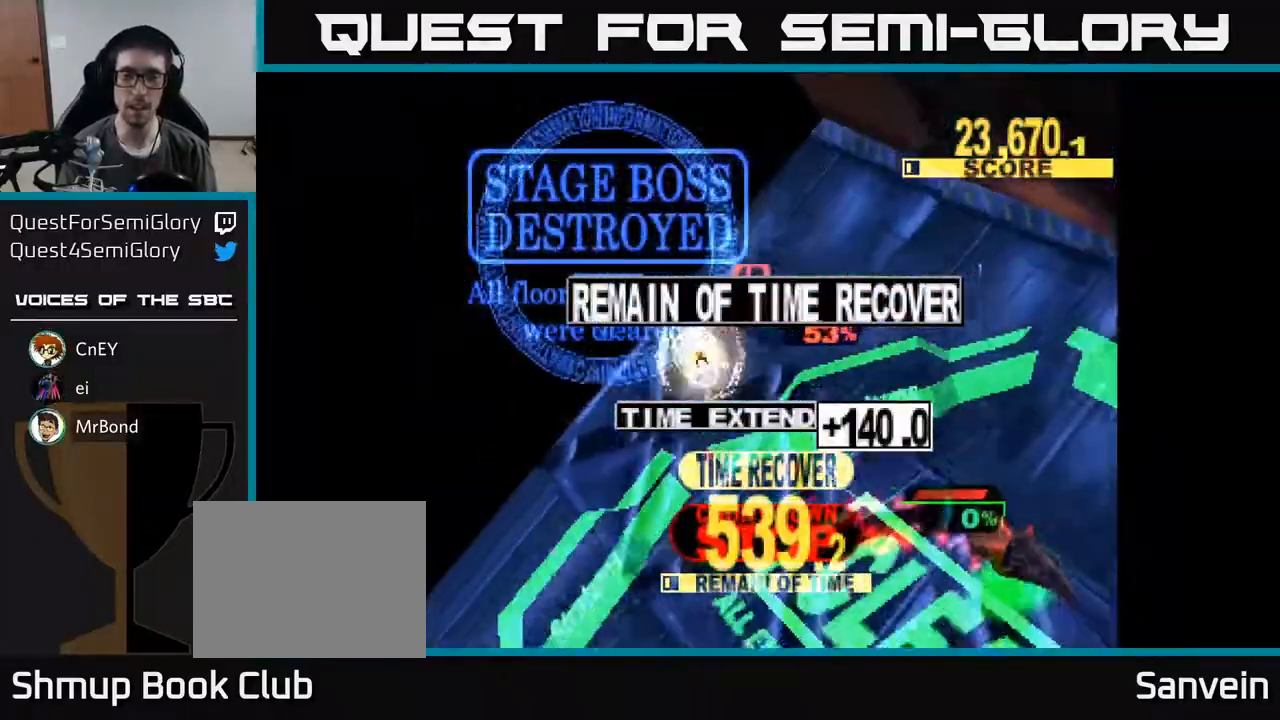
{"buttons": ["X"], "right_stick": "center", "events": [[100, "DPAD_DOWN", "up"], [100, "DPAD_RIGHT", "up"], [150, "X", "up"], [500, "X", "down"]]}
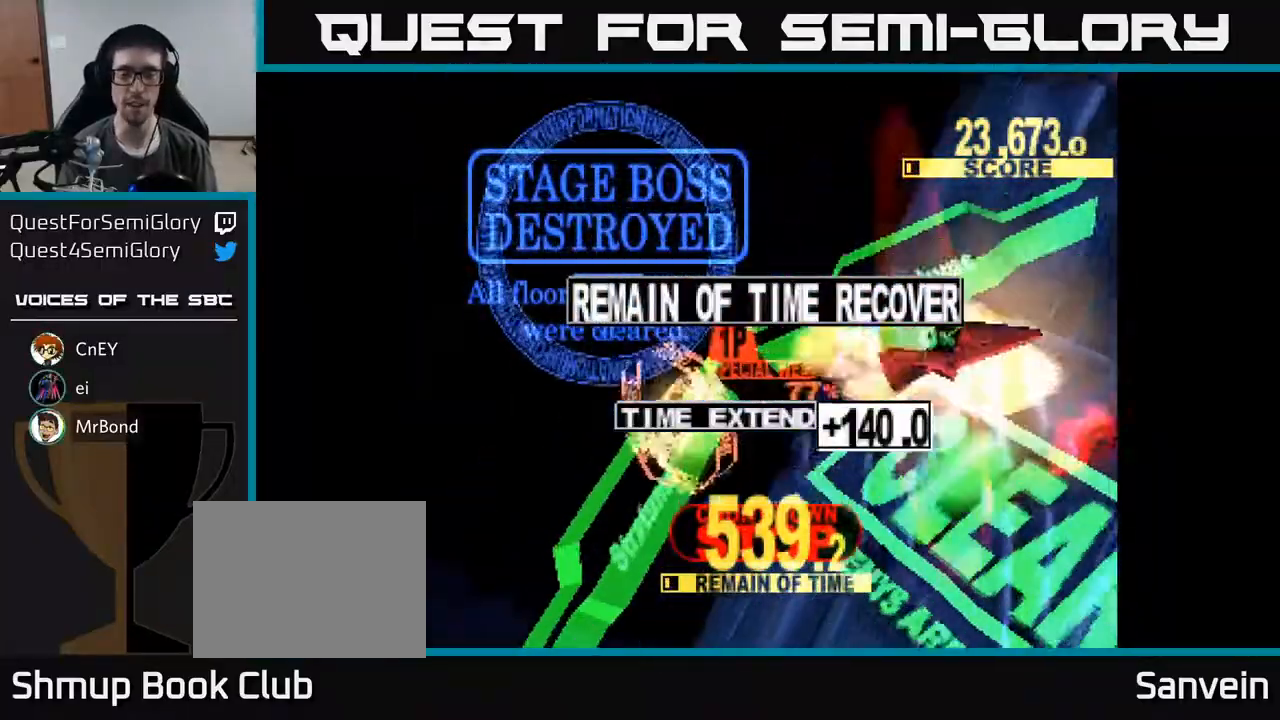
{"buttons": [], "right_stick": "center", "events": [[250, "X", "up"]]}